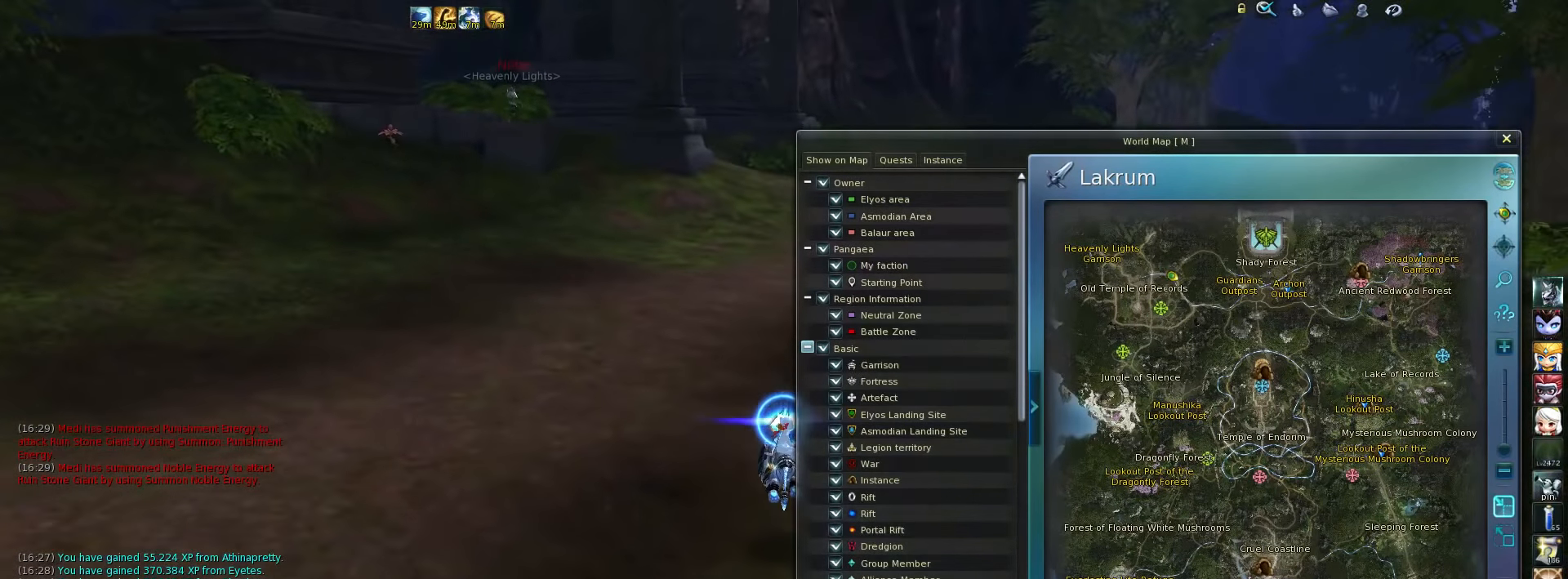
Gameplay with keyboard; each line is a JSON object with the keys held at the frame after it. "events" lists presses ("down") and releases ("up") of ".", "/", "0", "1", "2", "3", "4", "5", "6", "7", "8", "9", "a", "alt_l", "alt_r", "b", "backslash", "backspace", "c", "caps_lock", "comma", "ctrl_l", "ctrl_r", "d", "down", "e", "equals", "escape", "f", "f1", "f10", "f11", "f12", "f2", "f3", "f4", "f5", "f6", "f7", "f8", "f9", "g", "h", "i", "j", "k", "l", "lbracket", "left", "m", "minus", "n", "o", "p", "q", "quote", "r", "rbracket", "return", "right", "s", "semicolon", "shift_l", "shift_r", "space", "super", "t", "tab", "tilde", "u", "up", "v", "w", "x", "y" and "z" between this image and that frame as [ms after this image, input, new state], when the widget could be followed in between. No other keys are recorded. Mouse input is not recorded.
{"keys": ["space"], "events": [[383, "space", "down"]]}
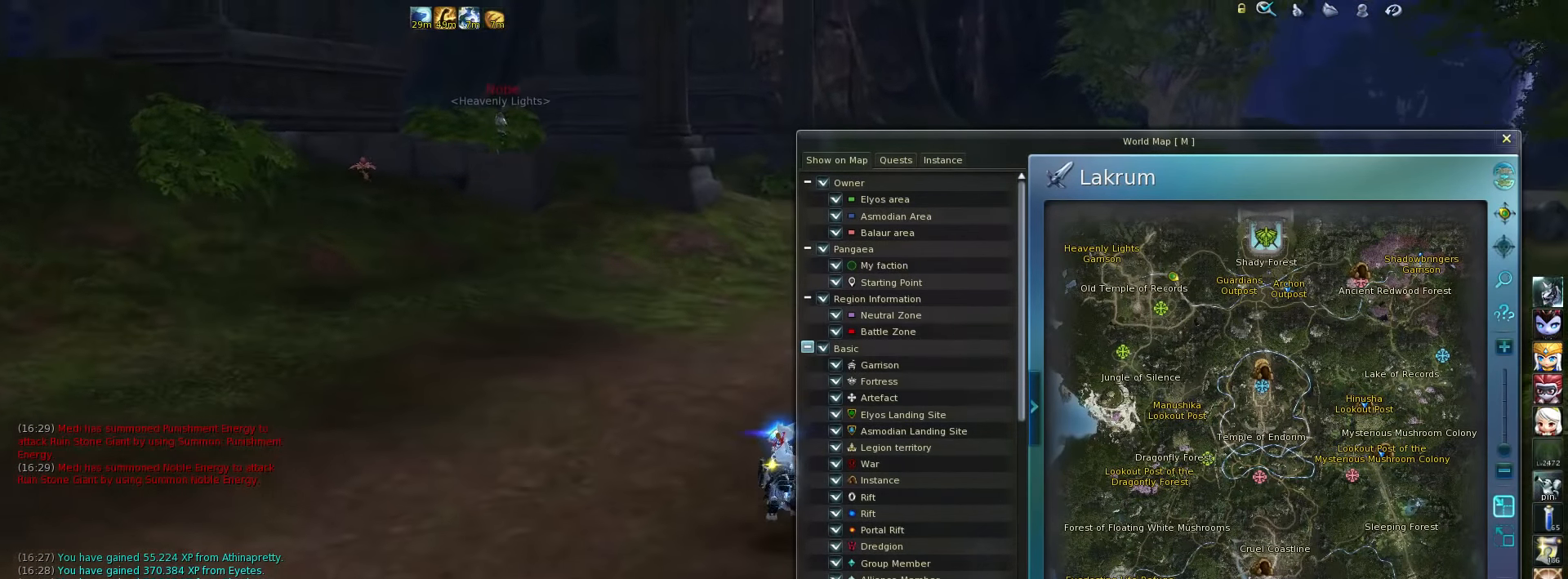
{"keys": [], "events": [[16, "space", "up"]]}
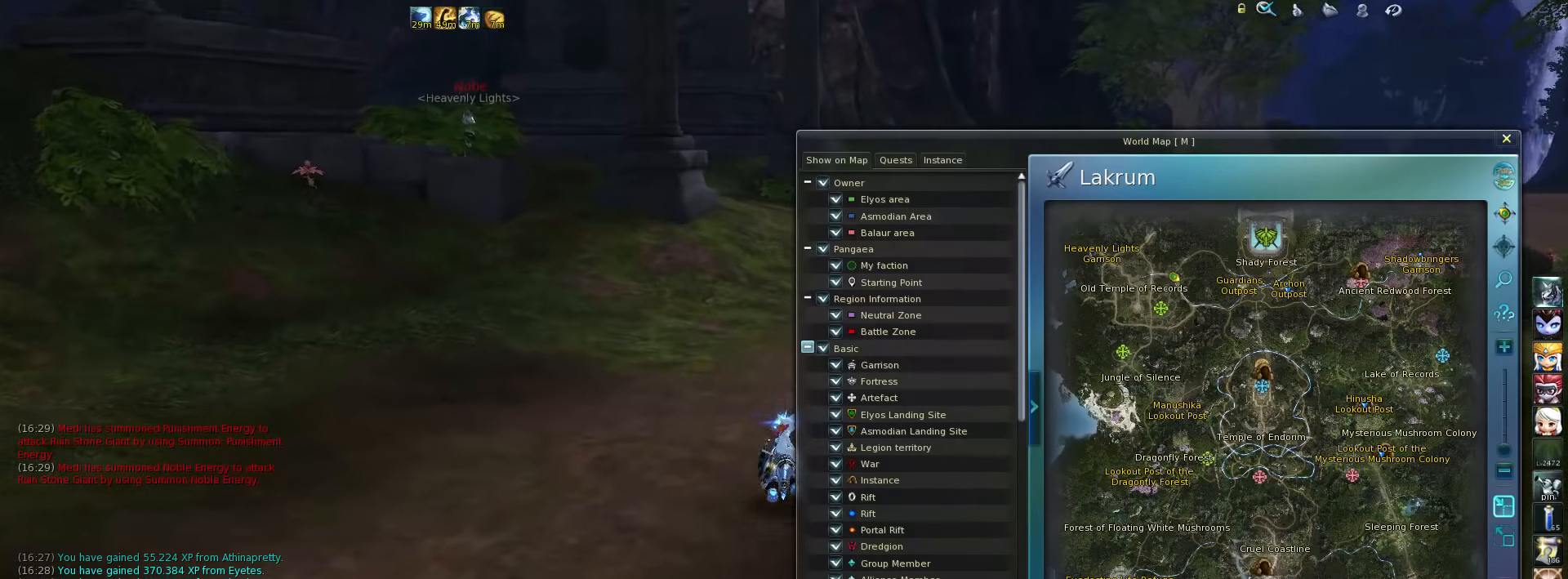
{"keys": [], "events": [[283, "space", "down"], [350, "space", "up"]]}
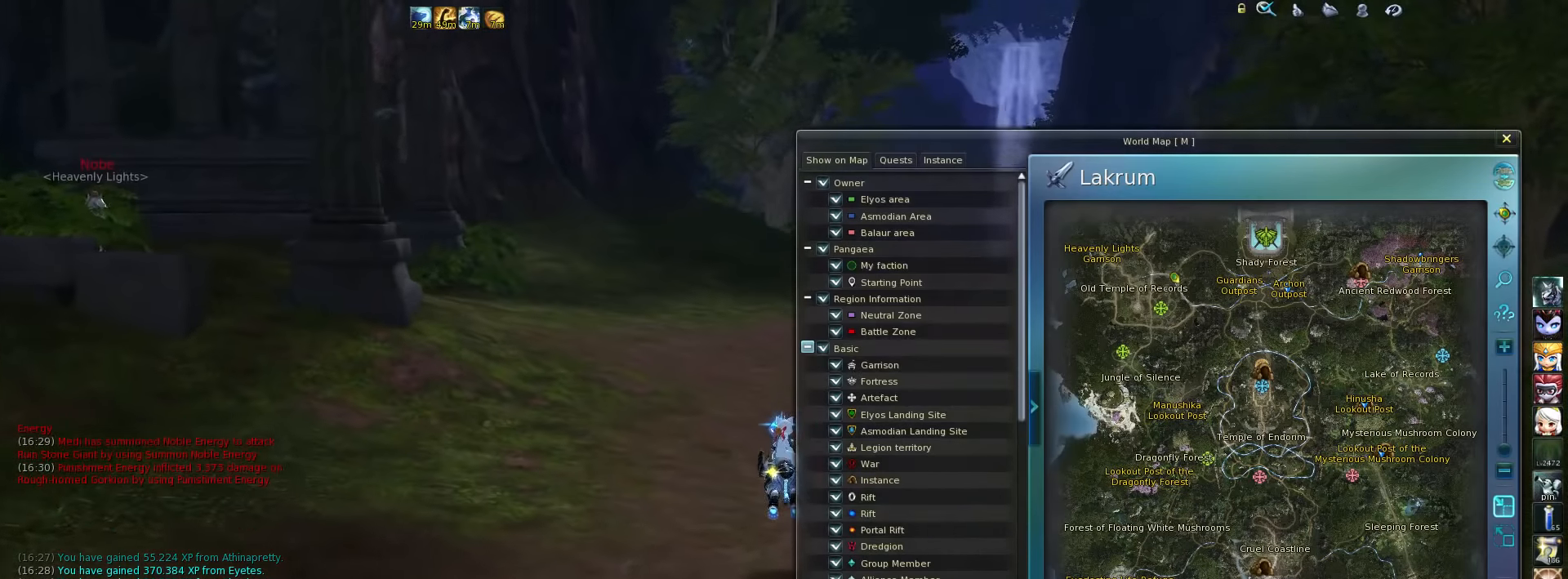
{"keys": [], "events": []}
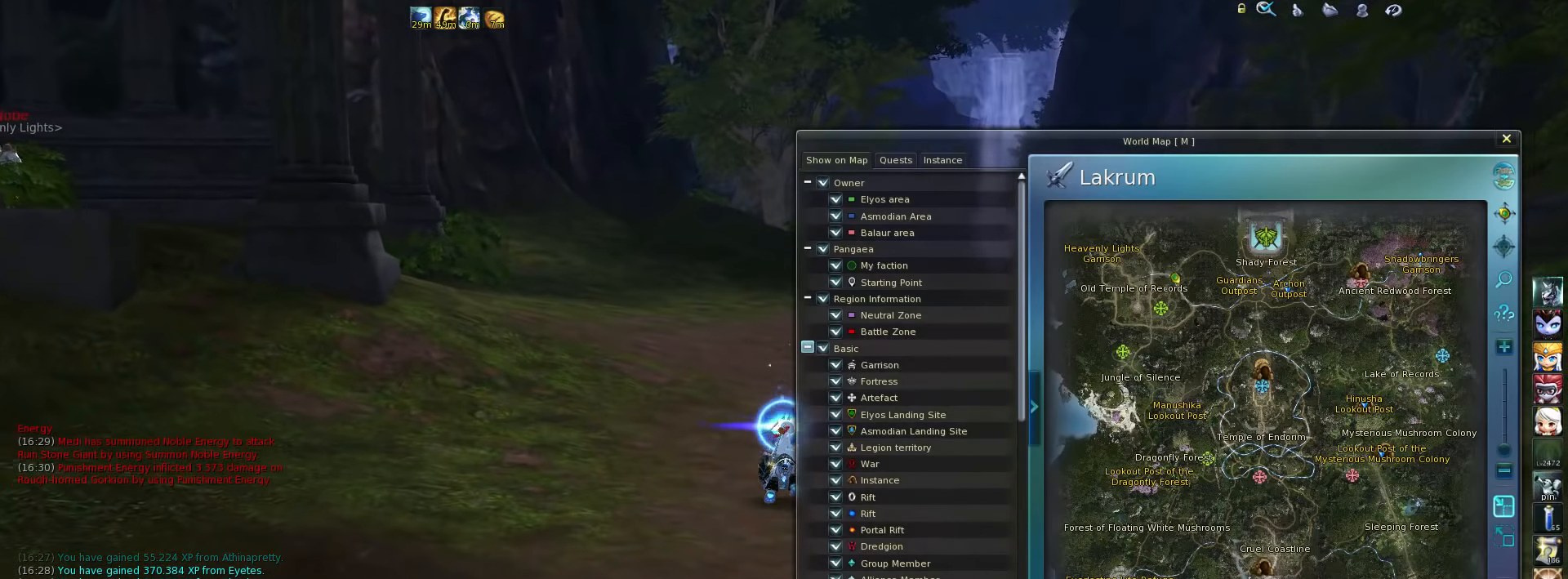
{"keys": ["m"], "events": [[117, "space", "down"], [250, "space", "up"], [450, "m", "down"]]}
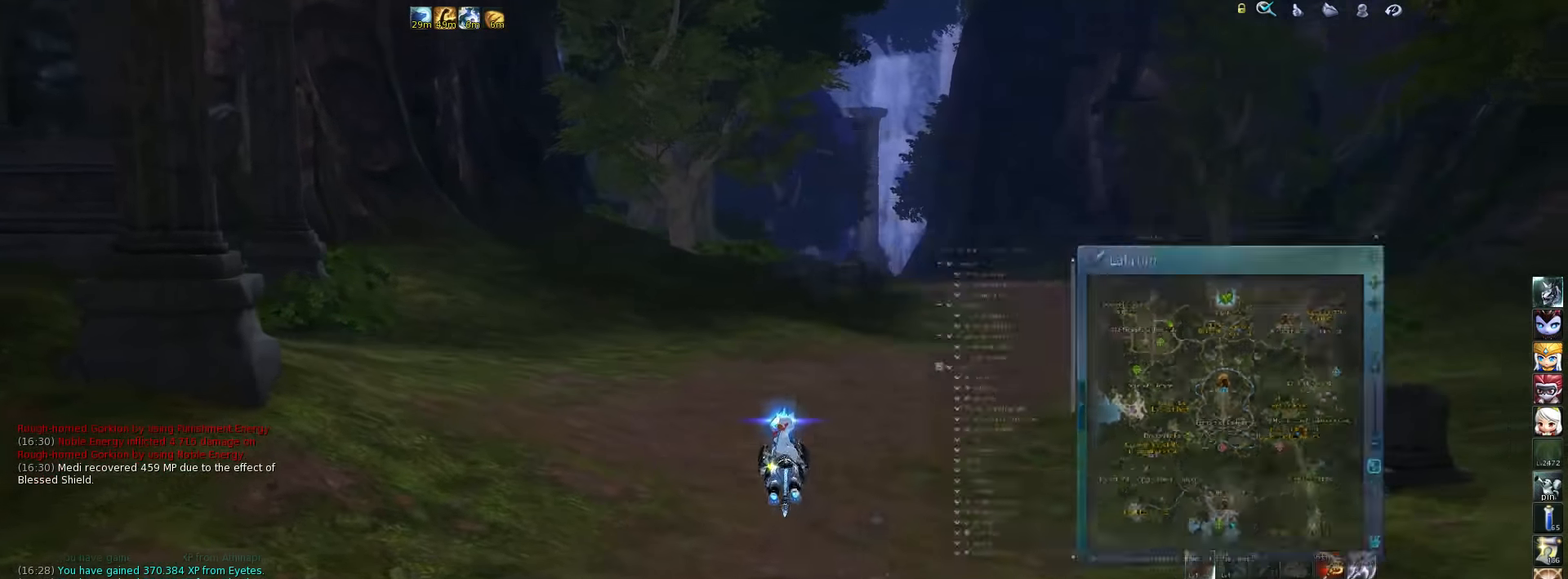
{"keys": [], "events": [[50, "m", "up"]]}
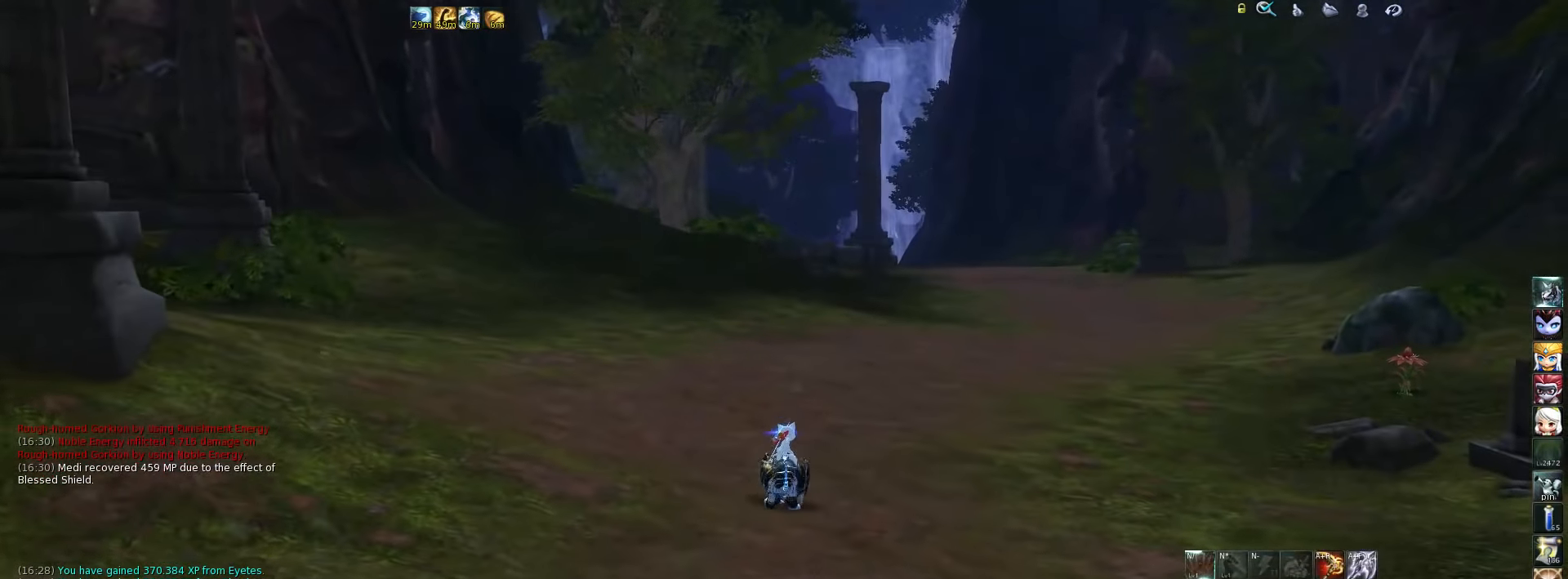
{"keys": ["w"], "events": [[217, "w", "down"]]}
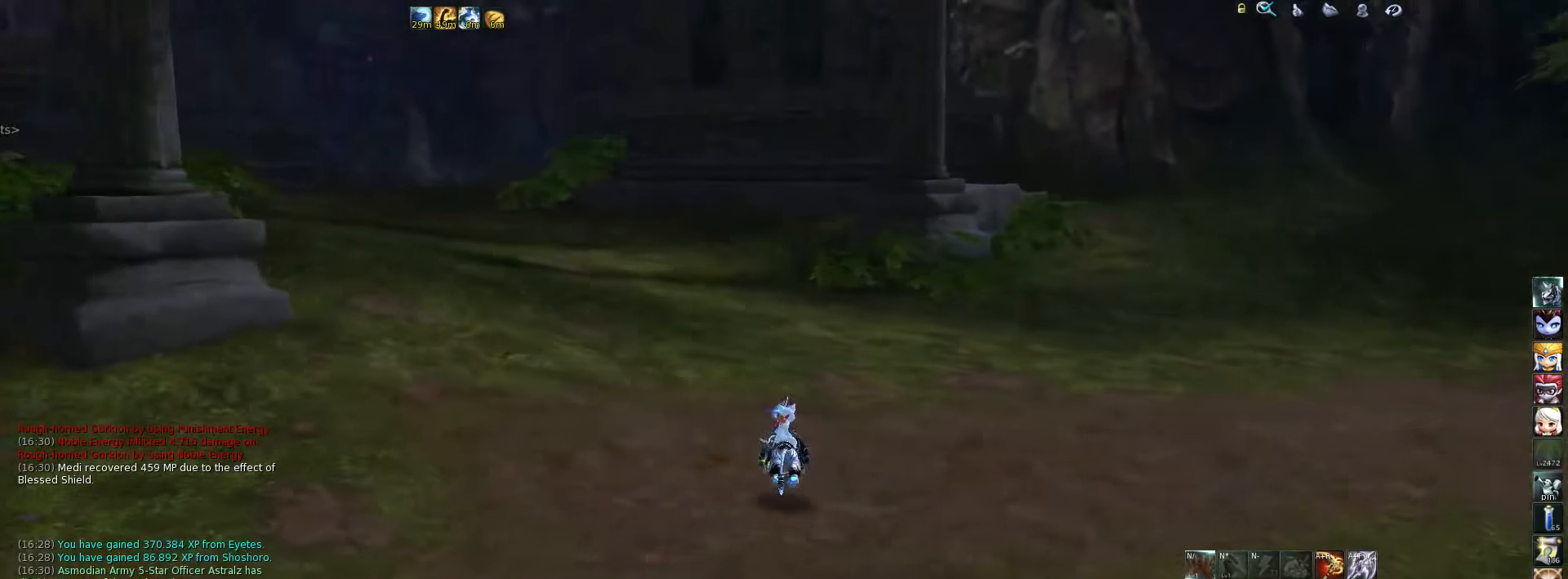
{"keys": ["d", "w"], "events": [[50, "d", "down"]]}
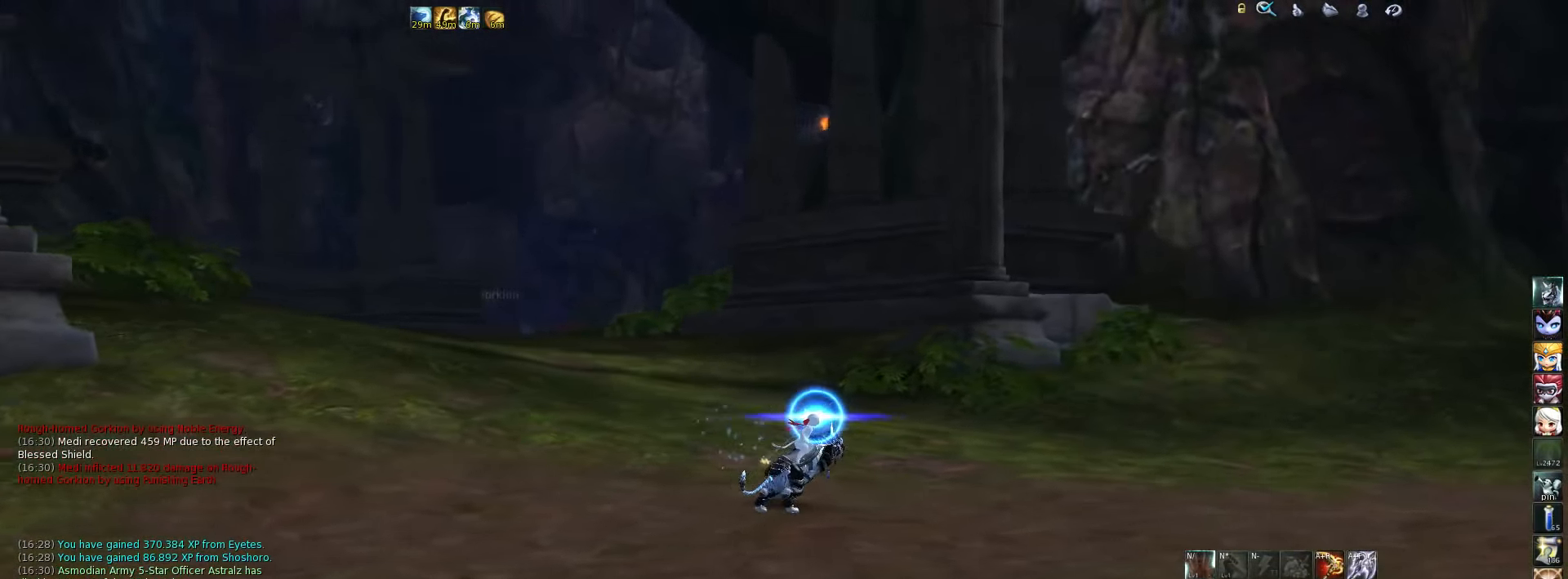
{"keys": ["a", "w"], "events": [[167, "d", "up"], [300, "a", "down"]]}
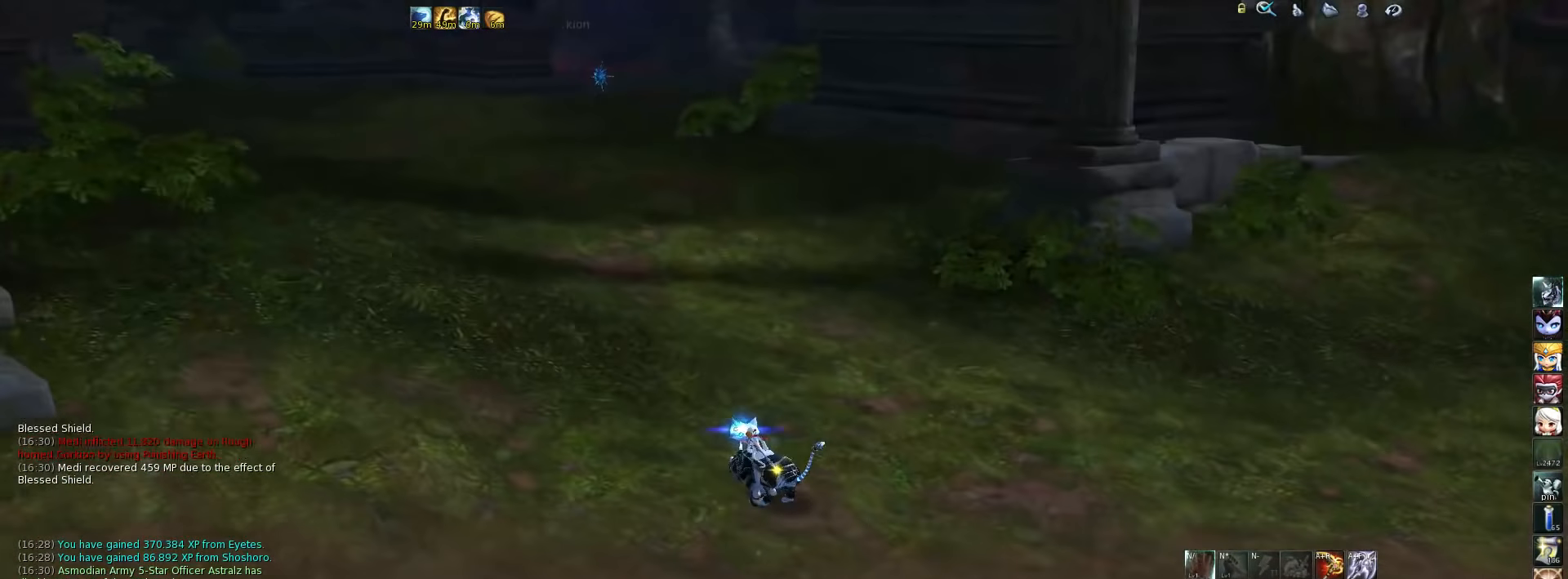
{"keys": ["d", "w"], "events": [[333, "a", "up"], [433, "d", "down"]]}
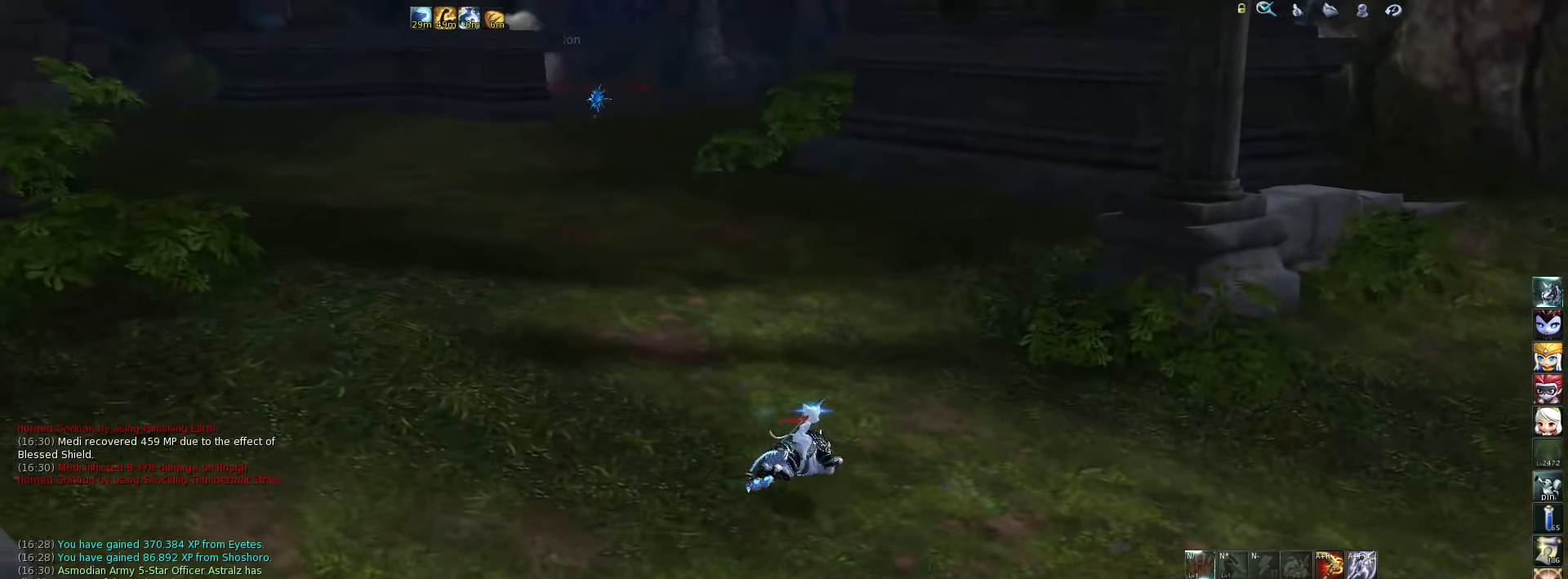
{"keys": ["w"], "events": [[467, "d", "up"]]}
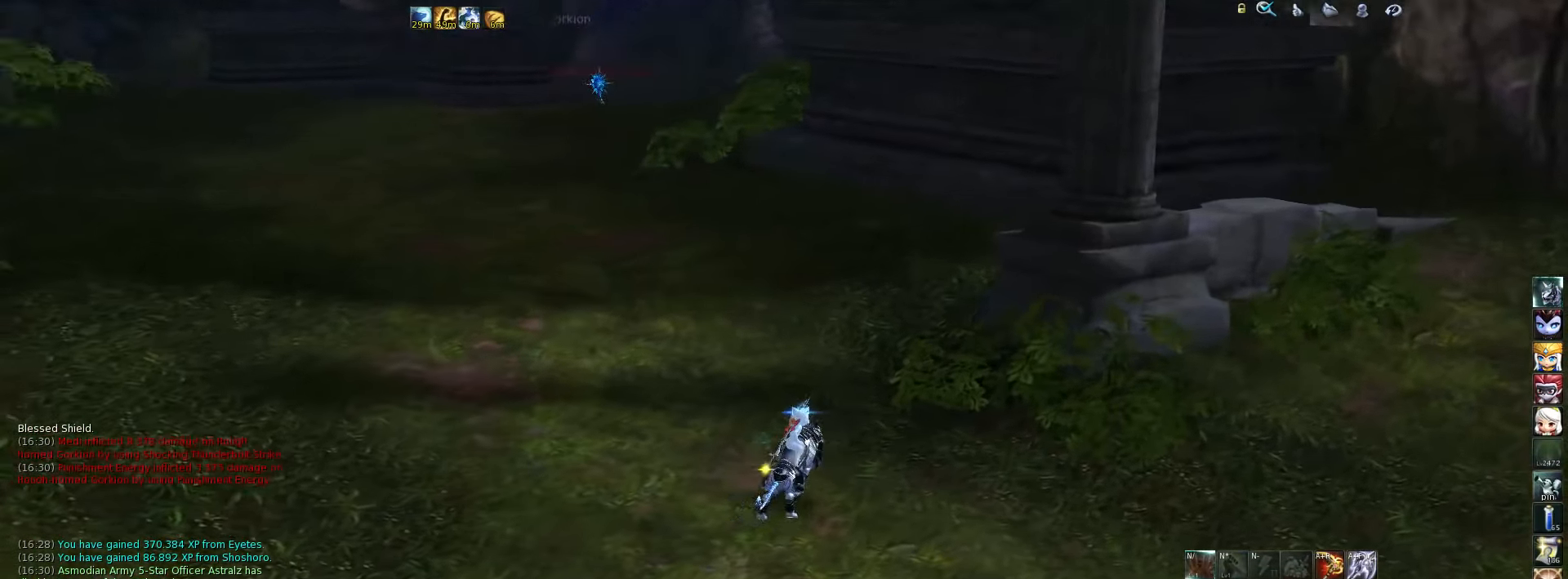
{"keys": ["w"], "events": []}
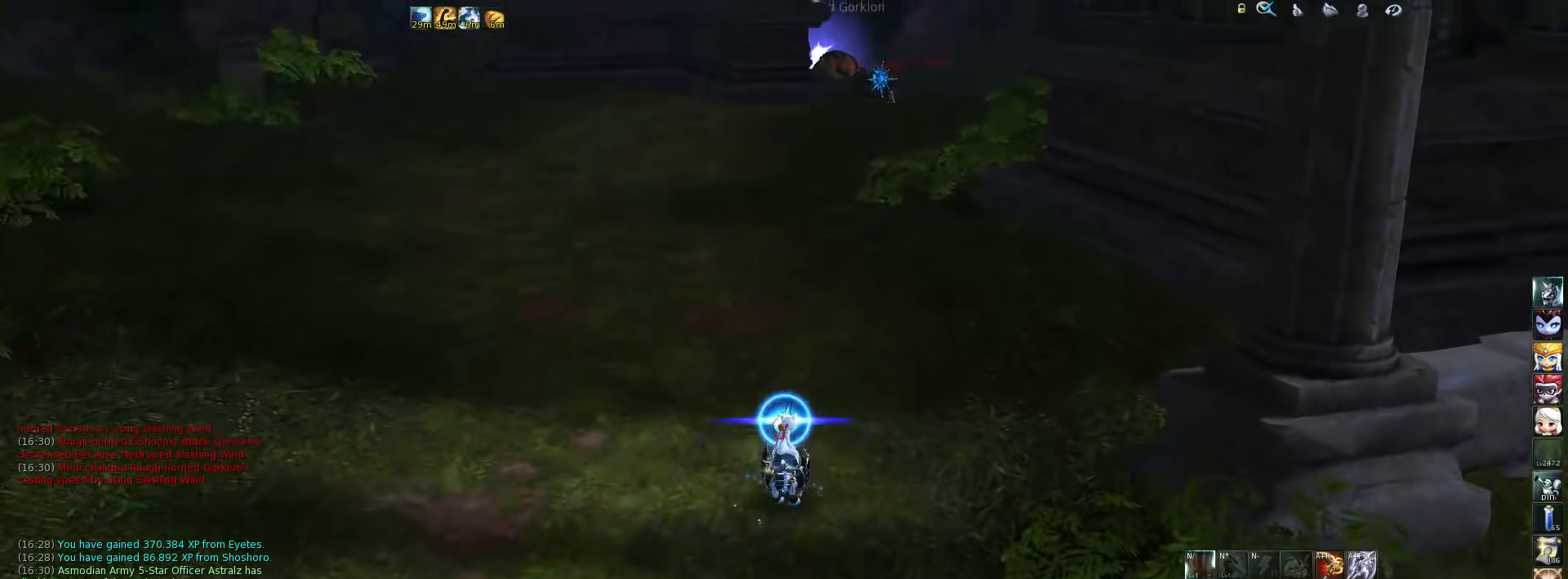
{"keys": ["w"], "events": []}
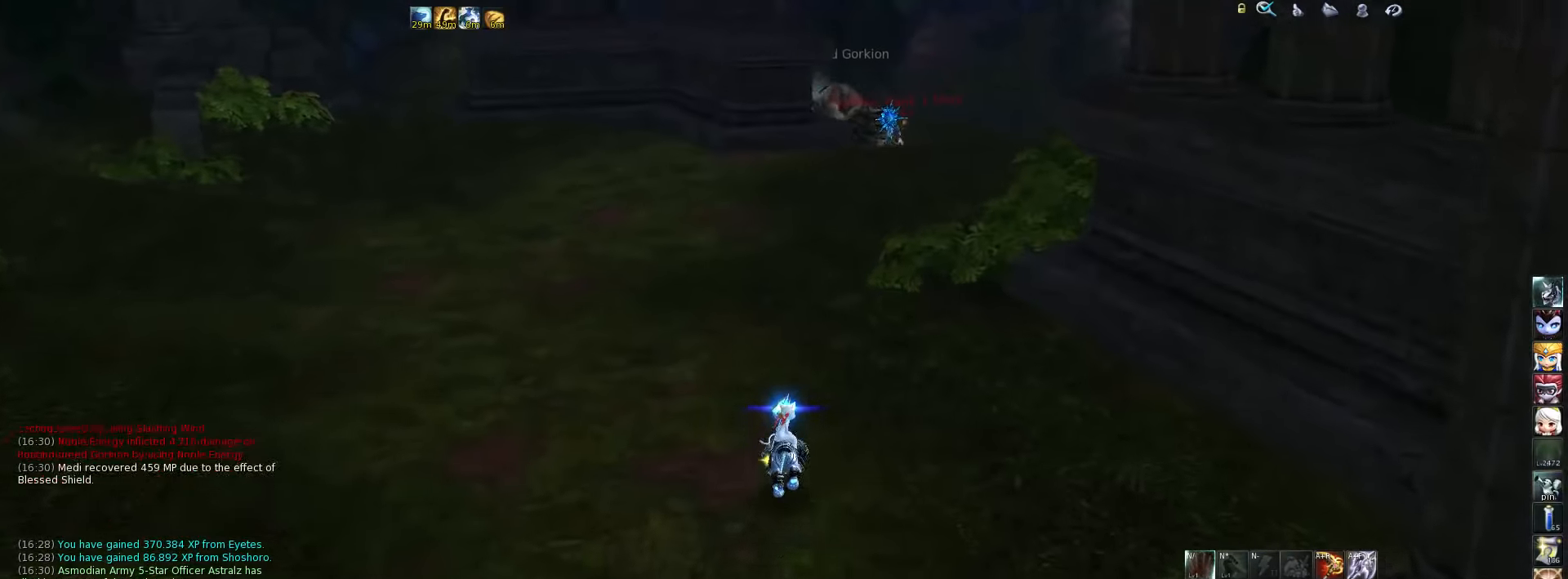
{"keys": ["w"], "events": []}
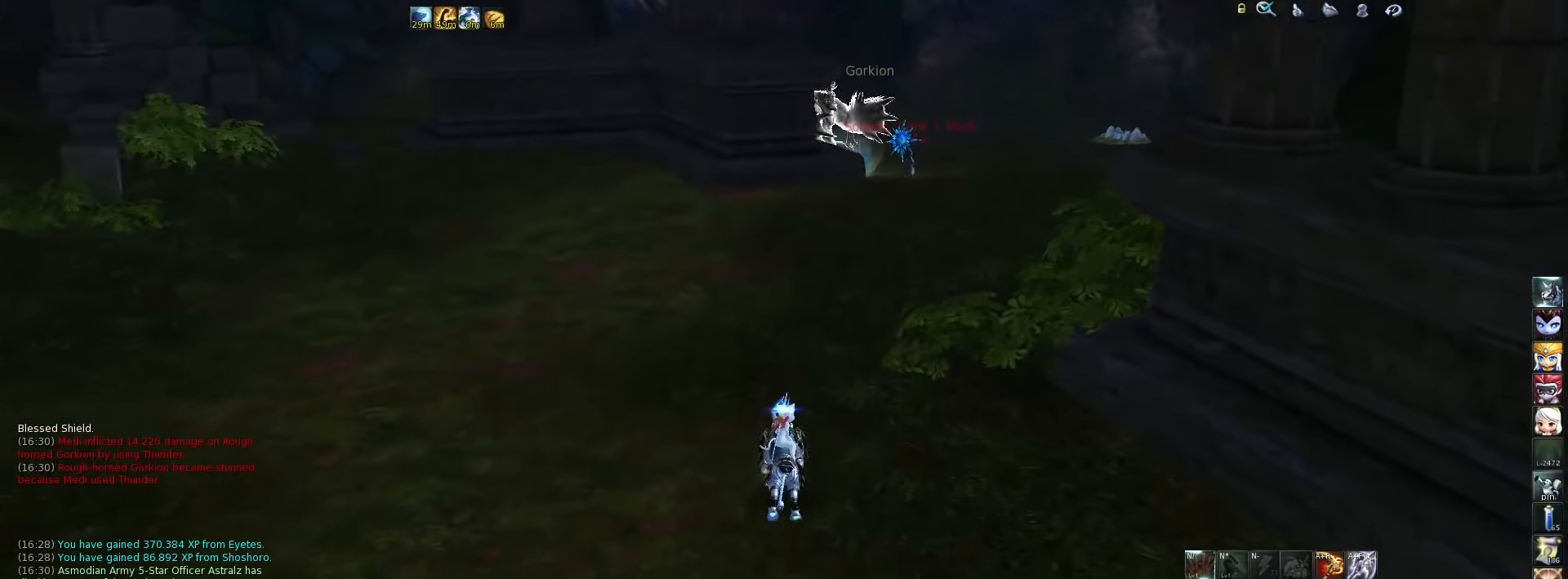
{"keys": ["w"], "events": []}
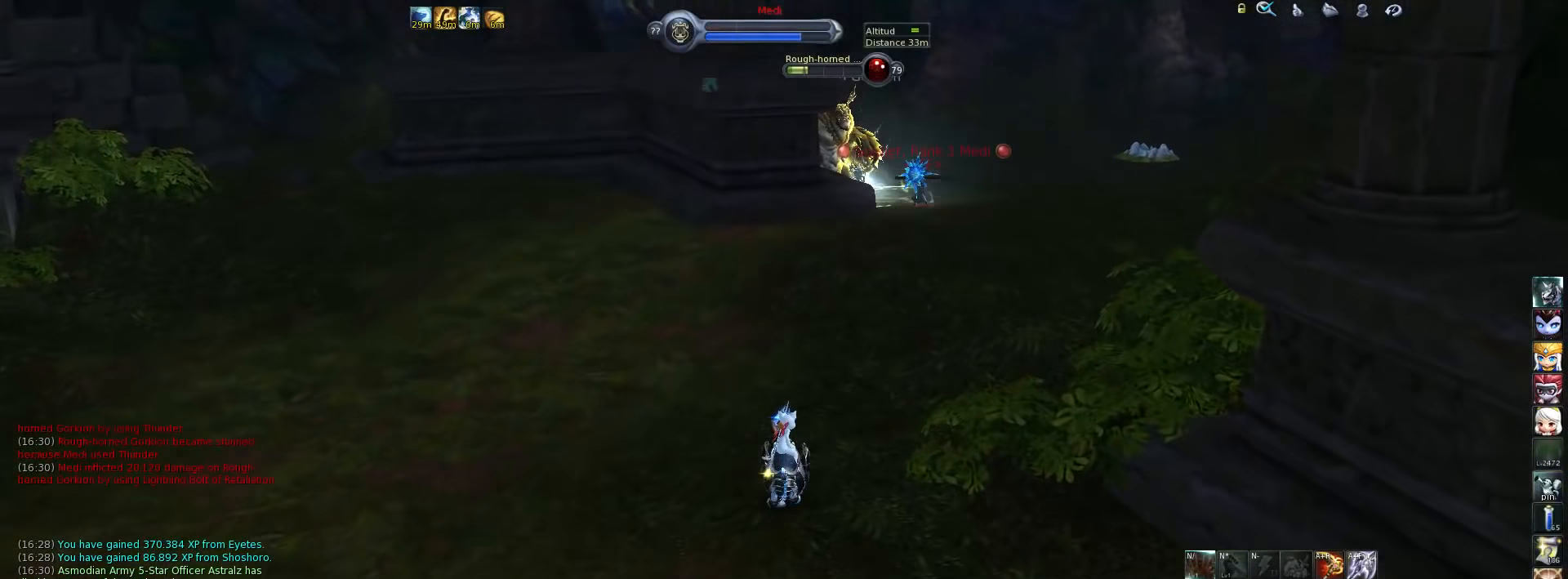
{"keys": ["w"], "events": [[100, "a", "down"], [200, "a", "up"]]}
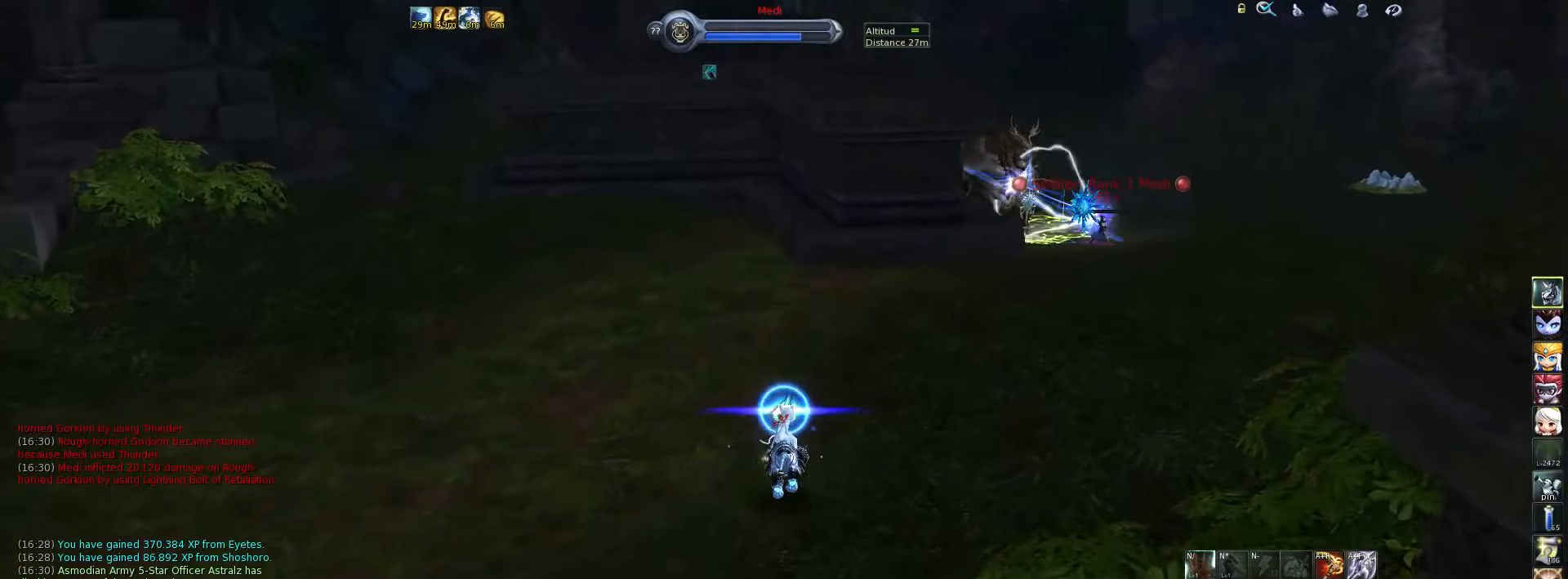
{"keys": ["w"], "events": [[100, "w", "up"], [400, "w", "down"]]}
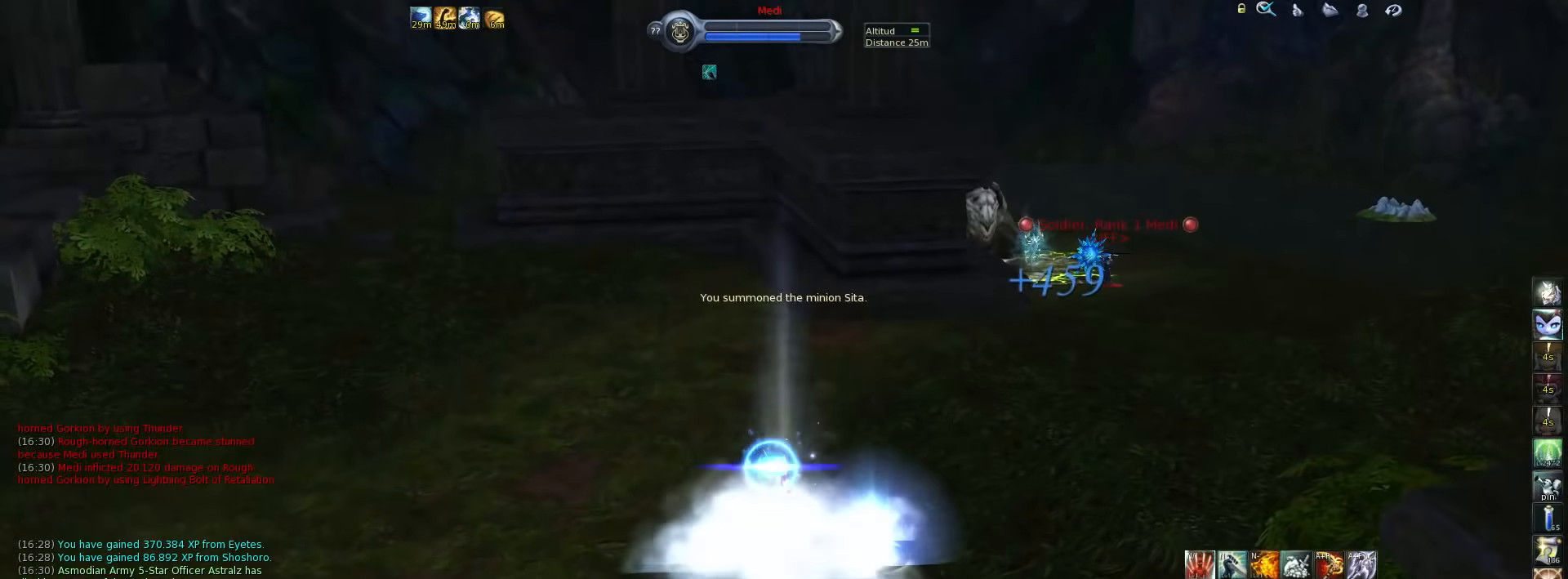
{"keys": ["d", "w"], "events": [[134, "z", "down"], [234, "z", "up"], [400, "d", "down"]]}
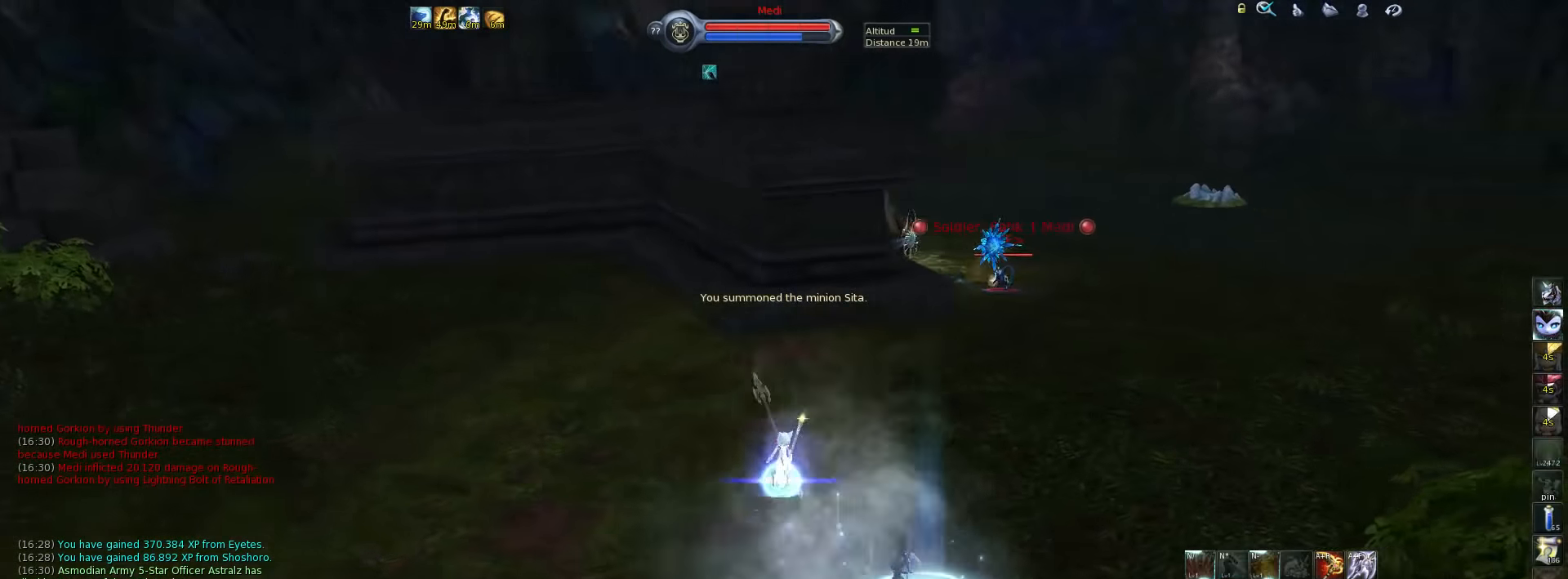
{"keys": ["5", "w"], "events": [[134, "d", "up"], [200, "space", "down"], [300, "space", "up"], [350, "5", "down"], [450, "5", "up"], [484, "5", "down"]]}
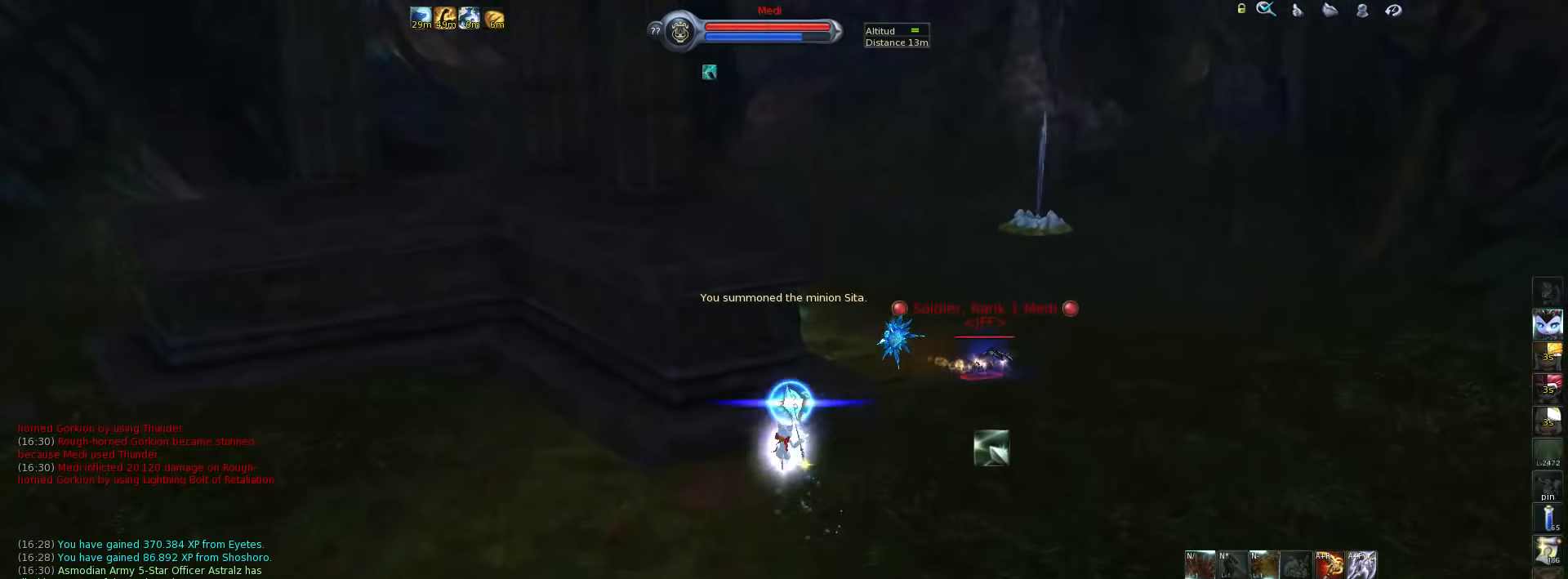
{"keys": ["w"], "events": [[84, "5", "up"], [250, "5", "down"], [284, "5", "up"], [450, "5", "down"], [484, "5", "up"]]}
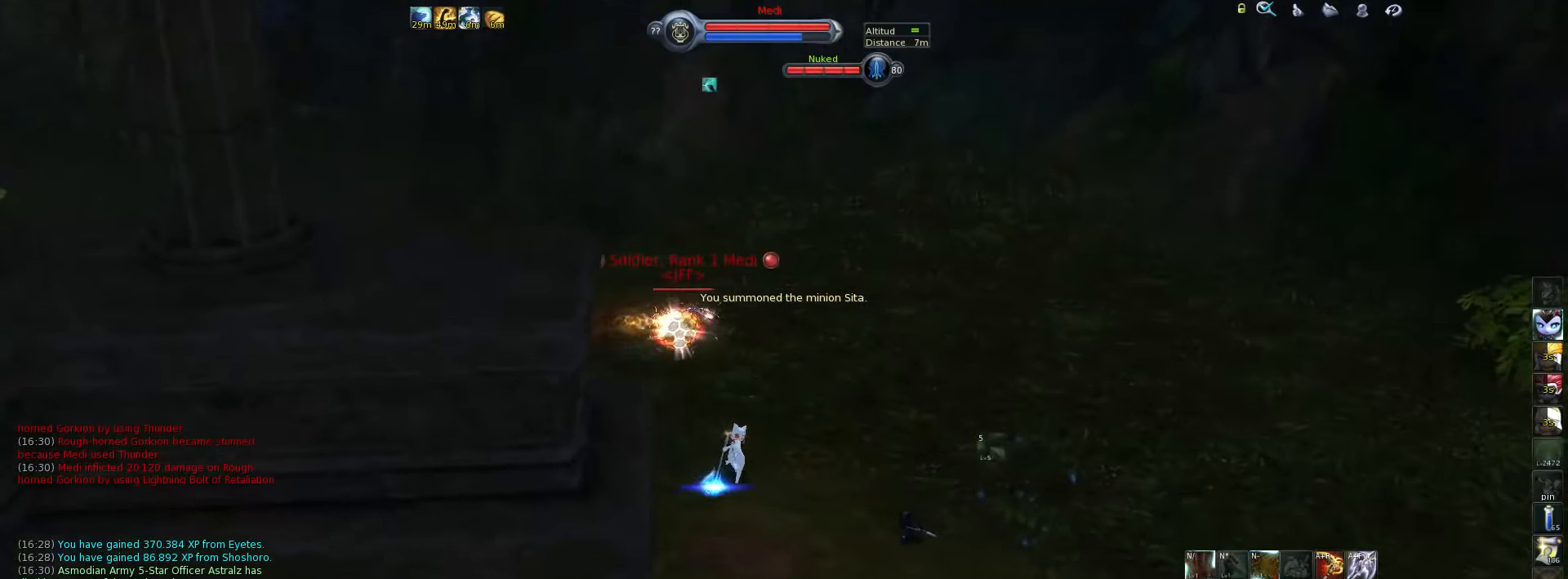
{"keys": ["w"], "events": [[84, "5", "down"], [117, "5", "up"], [184, "5", "down"], [267, "5", "up"], [334, "5", "down"], [367, "5", "up"], [434, "5", "down"], [500, "5", "up"]]}
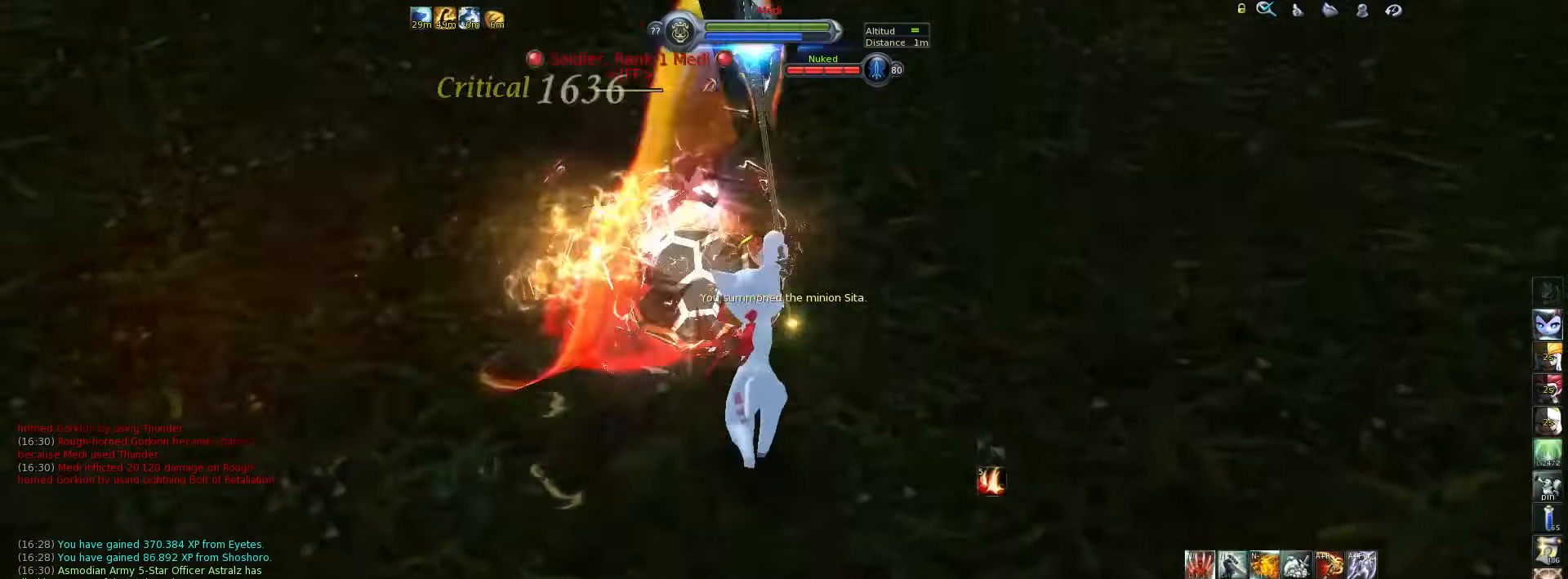
{"keys": ["t"], "events": [[67, "5", "down"], [134, "5", "up"], [167, "5", "down"], [267, "5", "up"], [433, "w", "up"], [483, "t", "down"]]}
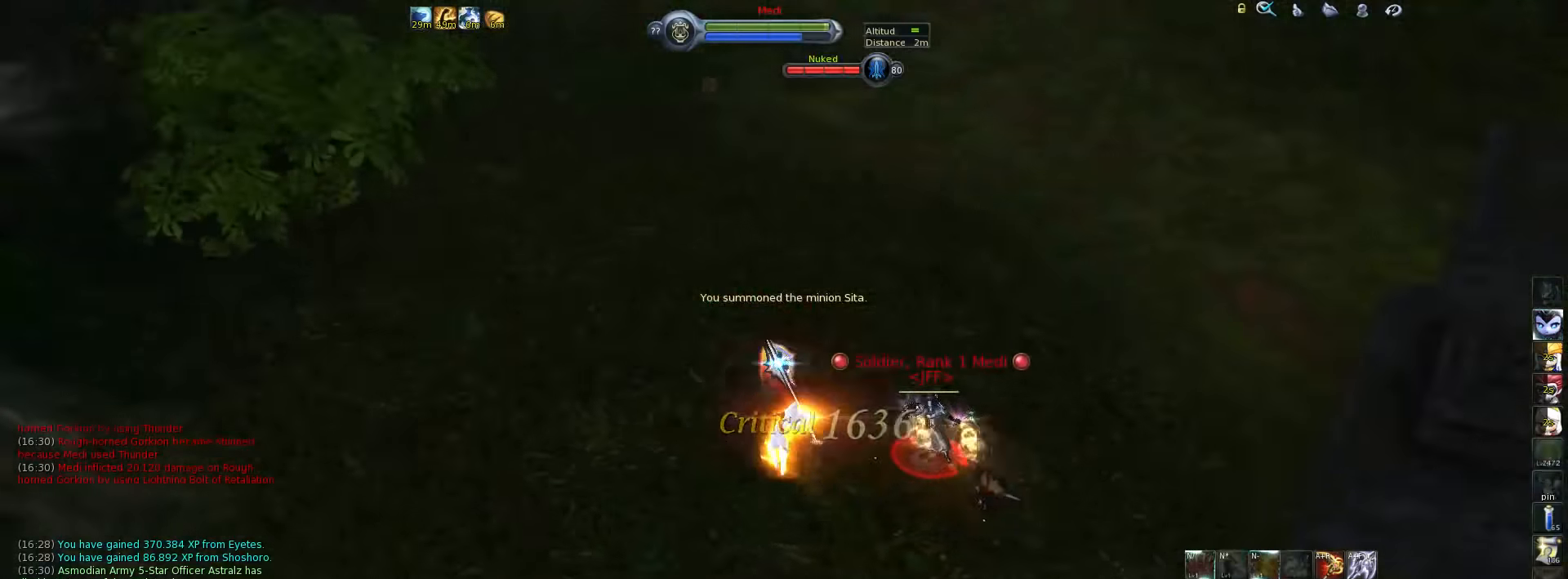
{"keys": ["w"], "events": [[50, "t", "up"], [116, "t", "down"], [150, "t", "up"], [250, "t", "down"], [383, "t", "up"], [383, "w", "down"]]}
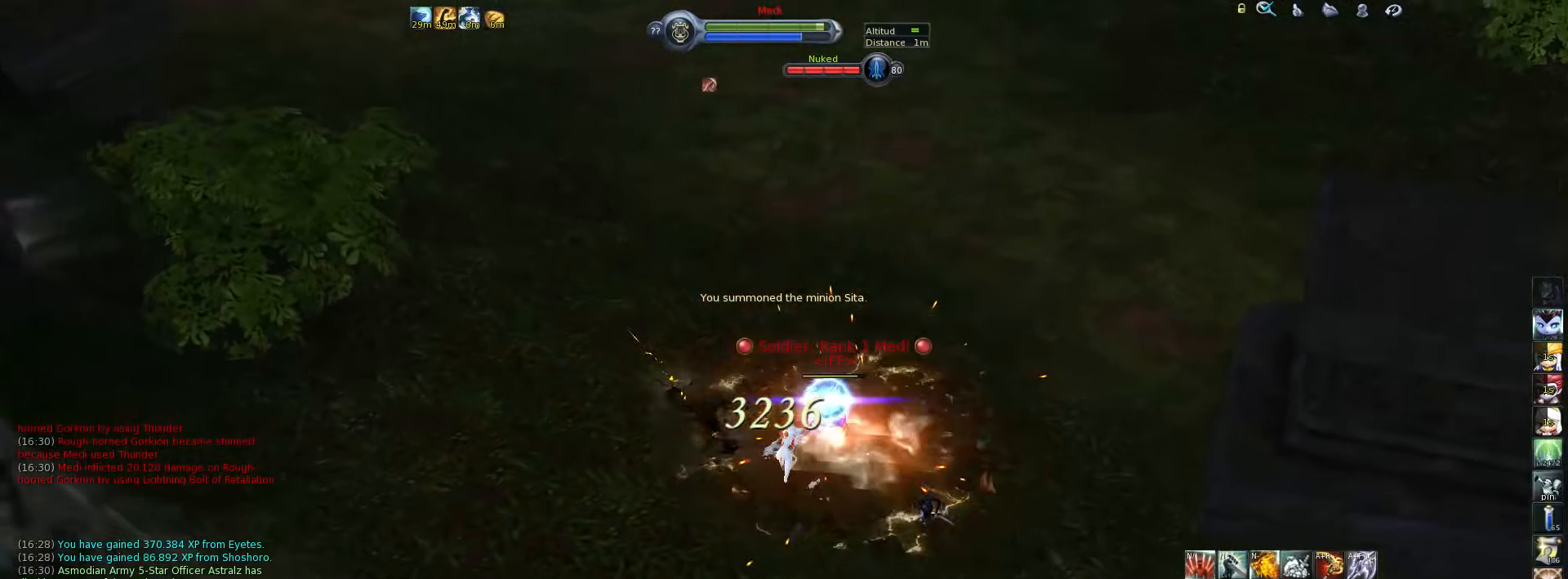
{"keys": [], "events": [[150, "6", "down"], [183, "w", "up"], [216, "6", "up"], [283, "6", "down"], [316, "6", "up"], [383, "6", "down"], [466, "6", "up"]]}
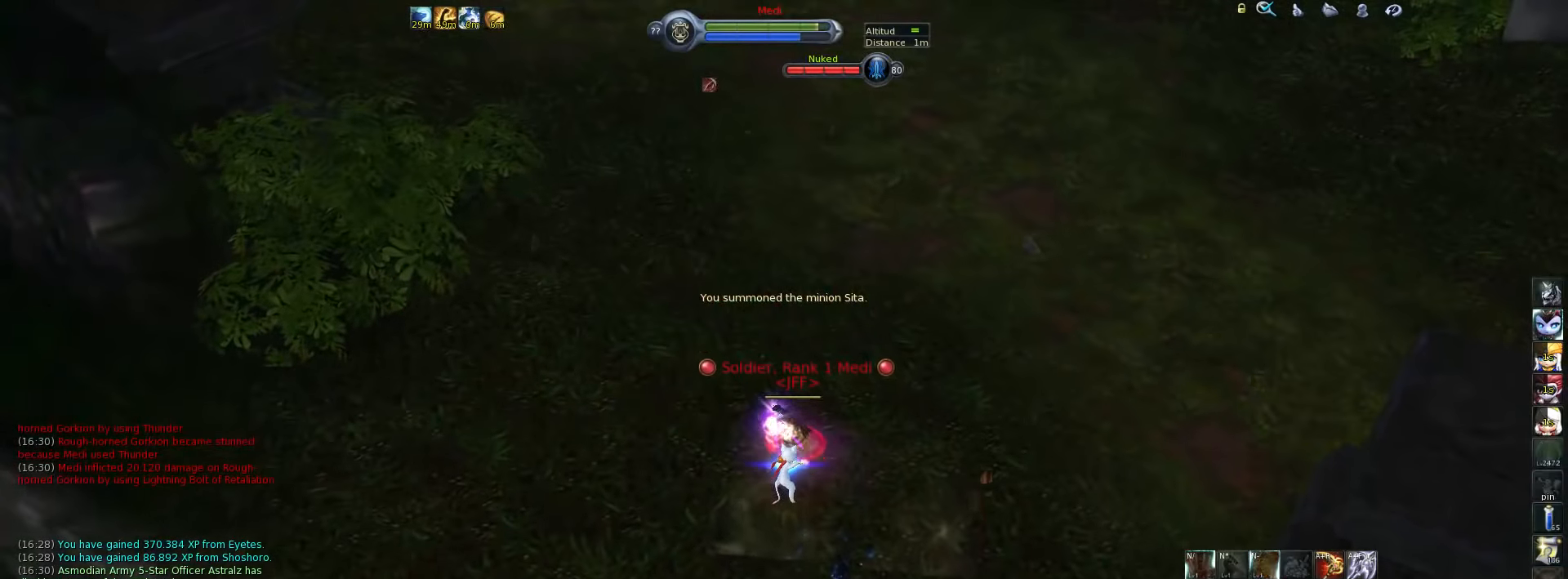
{"keys": ["t"], "events": [[33, "6", "down"], [100, "6", "up"], [100, "w", "down"], [333, "w", "up"], [366, "t", "down"], [433, "t", "up"], [500, "t", "down"]]}
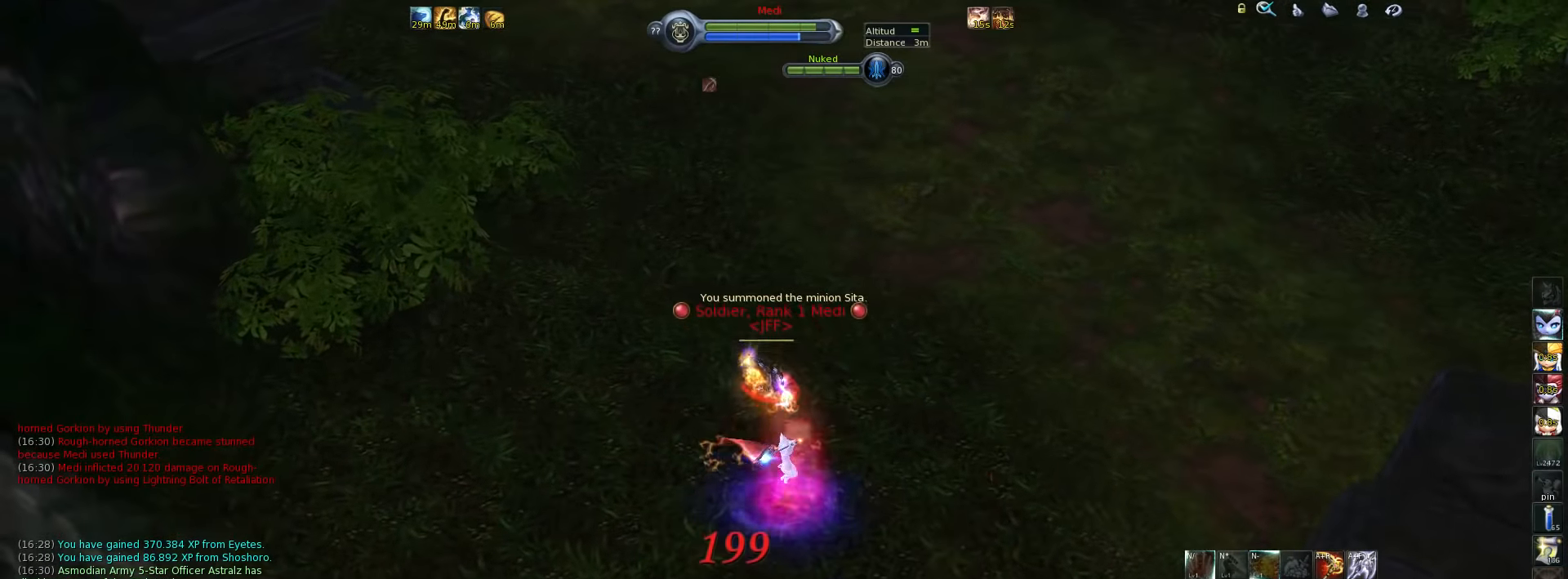
{"keys": ["t"], "events": [[33, "t", "up"], [100, "t", "down"], [133, "t", "up"], [200, "t", "down"], [283, "t", "up"], [350, "t", "down"], [383, "t", "up"], [450, "t", "down"]]}
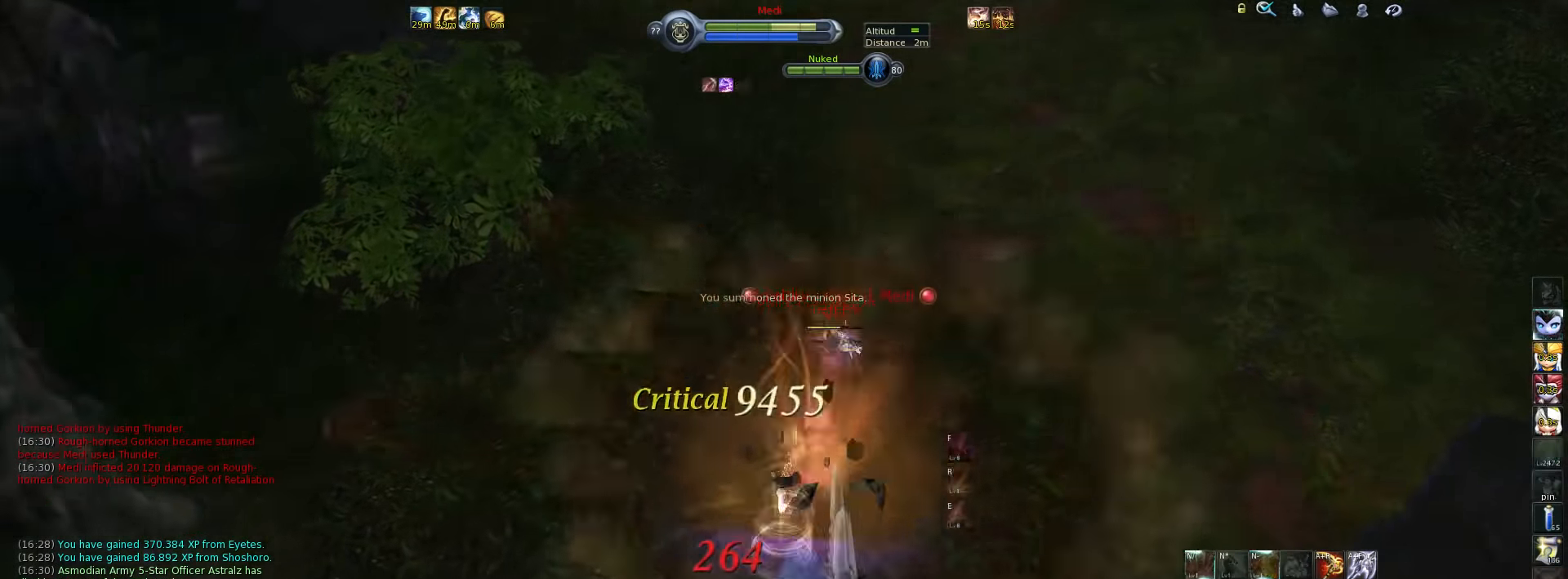
{"keys": [], "events": [[50, "t", "up"], [50, "w", "down"], [183, "w", "up"], [250, "f", "down"], [350, "f", "up"], [383, "f", "down"], [466, "f", "up"]]}
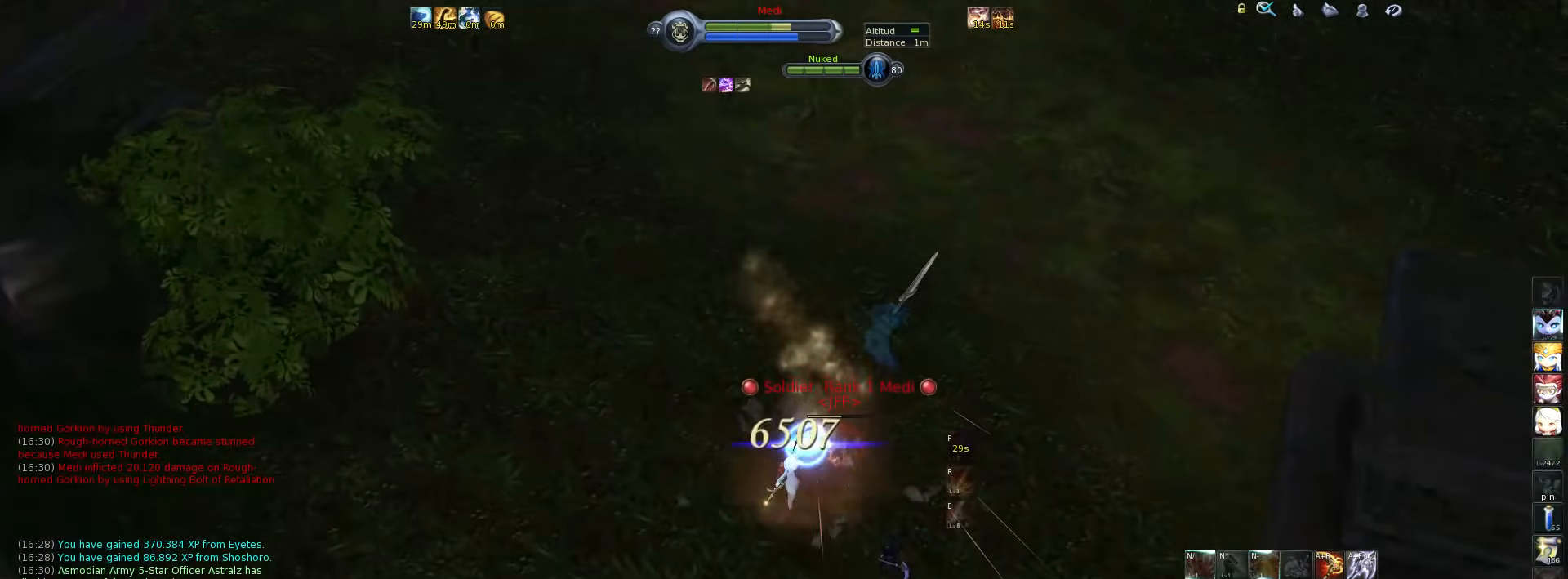
{"keys": [], "events": [[100, "r", "down"], [166, "r", "up"], [233, "r", "down"], [300, "r", "up"], [333, "r", "down"], [433, "r", "up"]]}
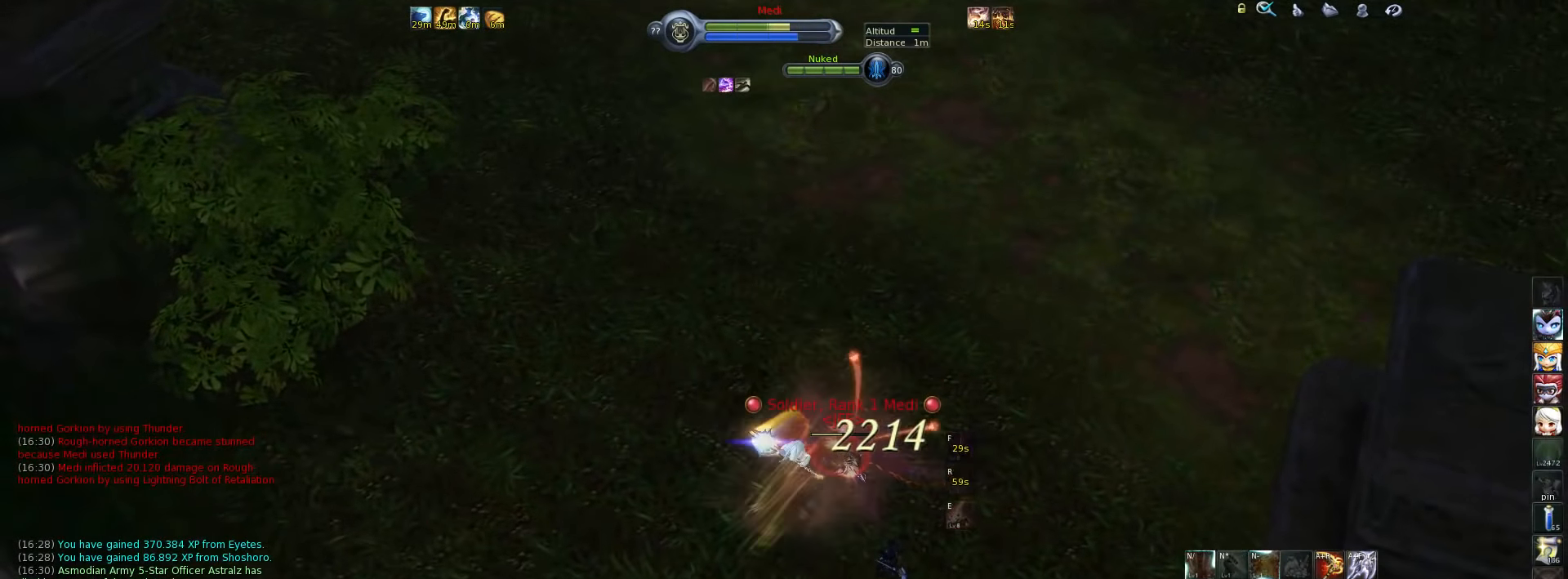
{"keys": ["alt_l", "t", "w"], "events": [[33, "w", "down"], [233, "w", "up"], [400, "alt_l", "down"], [433, "t", "down"], [433, "w", "down"]]}
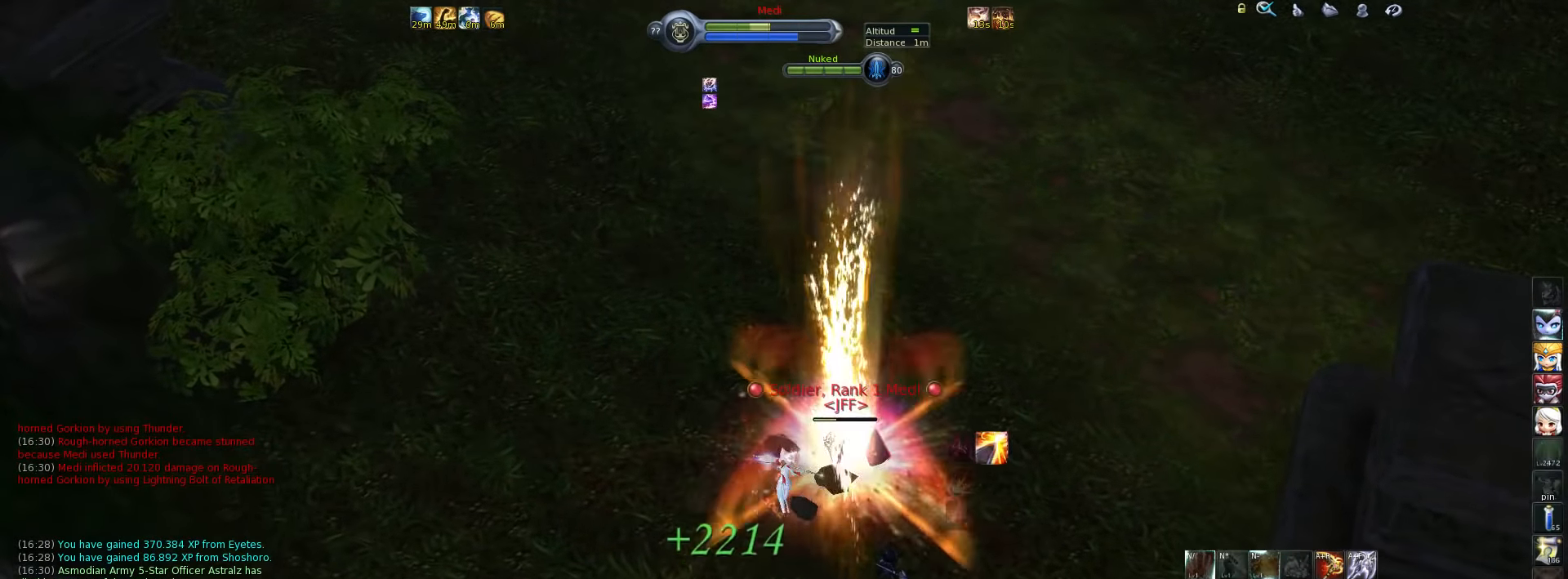
{"keys": ["alt_l", "w"], "events": [[16, "t", "up"], [50, "t", "down"], [116, "t", "up"], [183, "t", "down"], [216, "t", "up"], [316, "t", "down"], [350, "t", "up"], [416, "t", "down"], [500, "t", "up"]]}